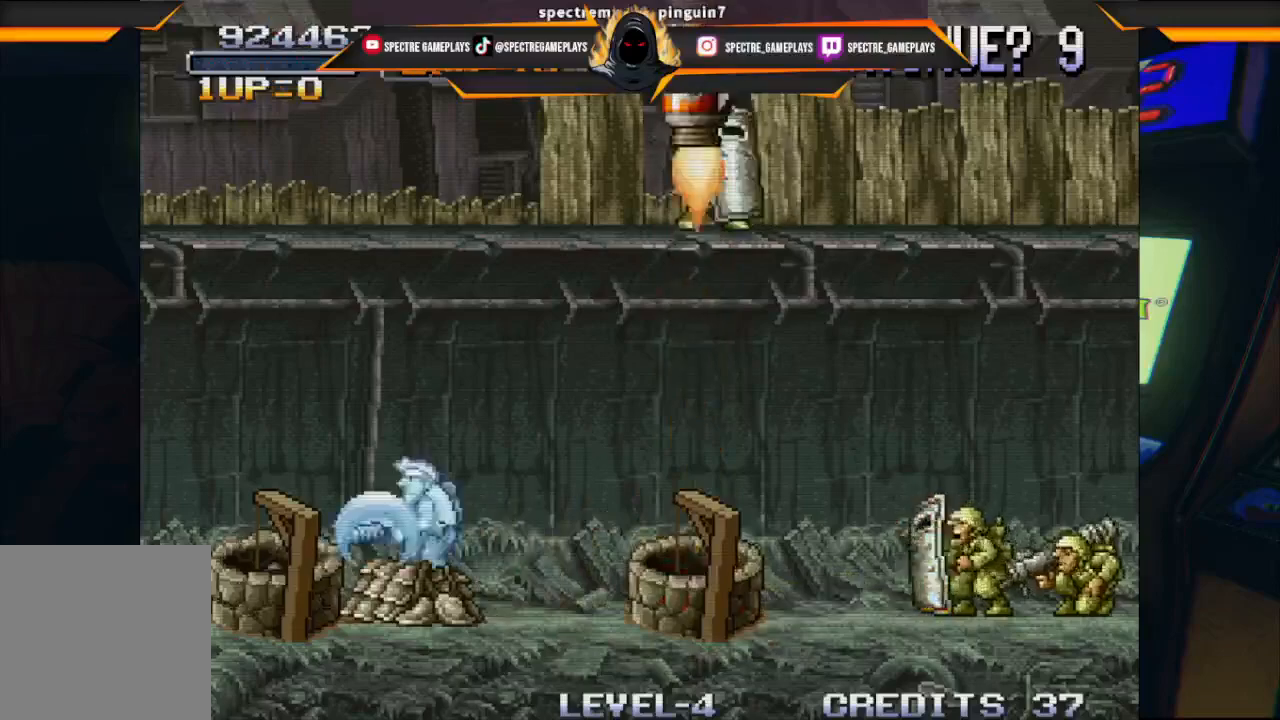
Gameplay with a controller (Xbox layout); each line is a JSON object with the inputs held at the frame after it. "events" lists button and stick changes between this image and that frame as [ms after this image, input, new state], when the widget could be followed in between. Not read: right_stick.
{"buttons": ["X"], "left_stick": "center", "events": [[33, "DPAD_UP", "down"], [66, "DPAD_LEFT", "up"], [66, "DPAD_RIGHT", "down"], [100, "DPAD_UP", "up"], [200, "X", "down"], [300, "X", "up"], [400, "DPAD_RIGHT", "up"], [400, "X", "down"]]}
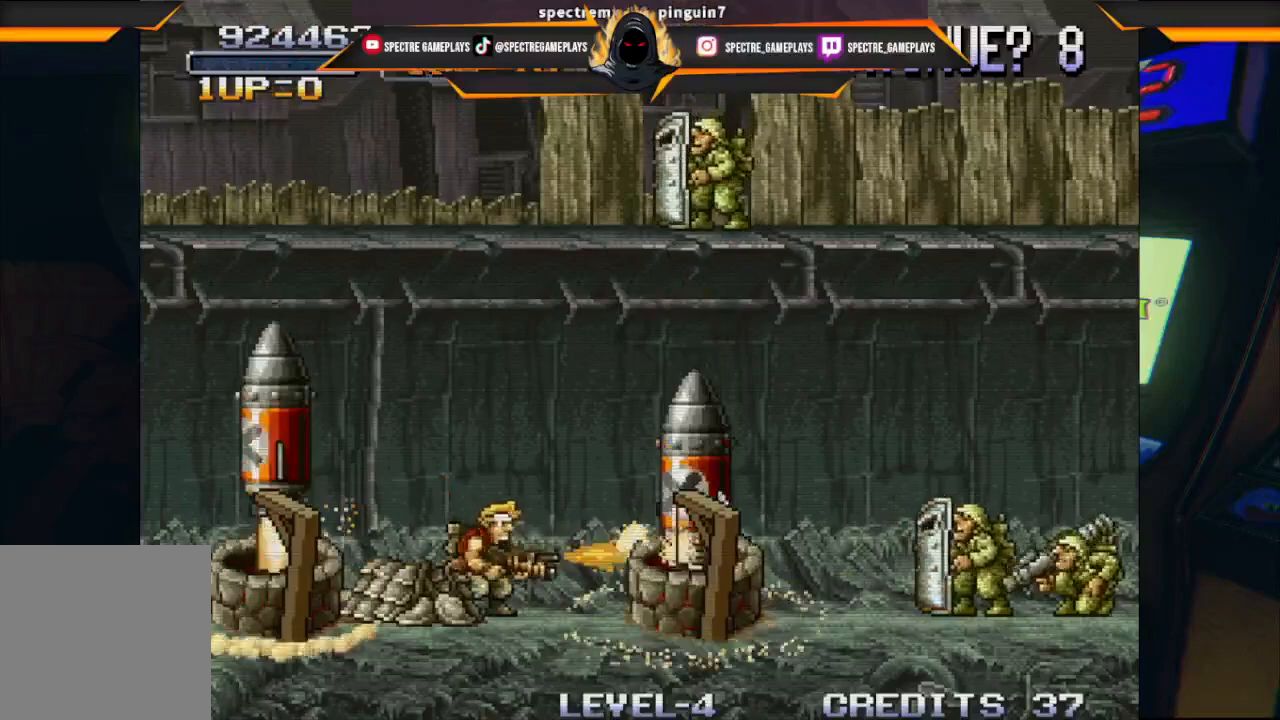
{"buttons": [], "left_stick": "center", "events": [[34, "X", "up"], [167, "X", "down"], [267, "X", "up"], [367, "X", "down"], [501, "X", "up"]]}
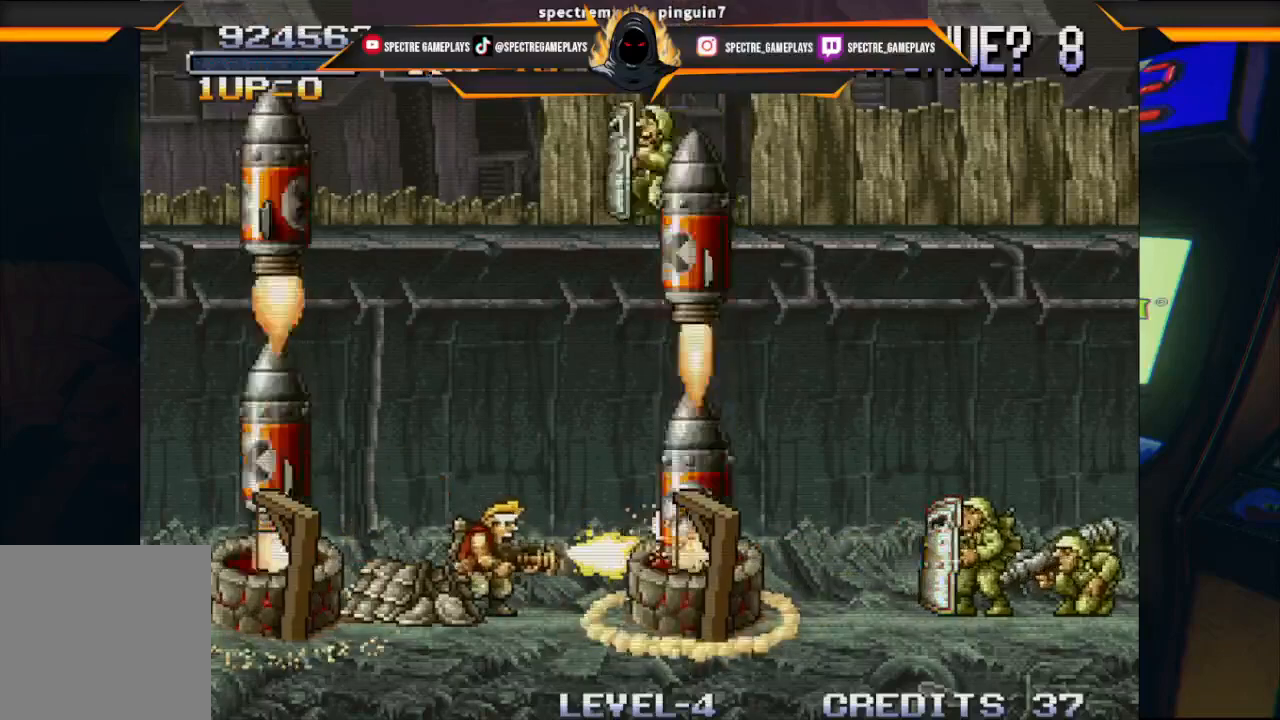
{"buttons": ["X"], "left_stick": "center", "events": [[66, "X", "down"], [167, "X", "up"], [267, "X", "down"], [333, "X", "up"], [467, "X", "down"]]}
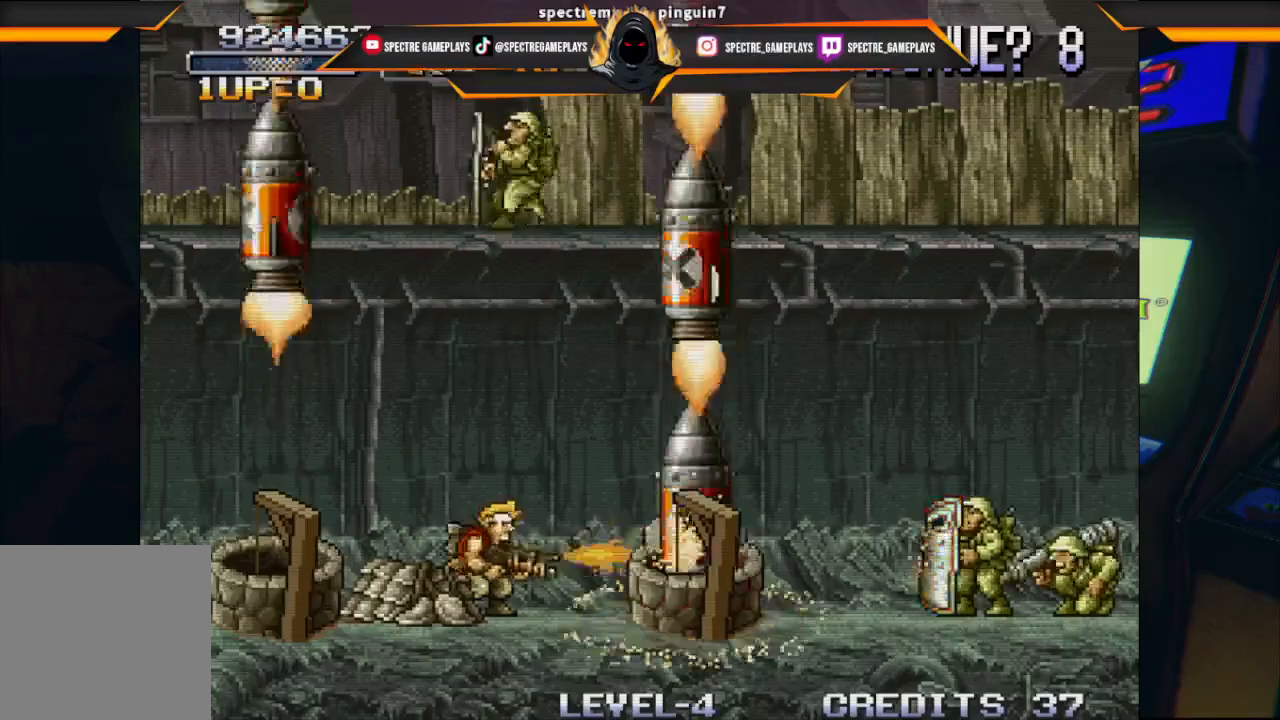
{"buttons": [], "left_stick": "center", "events": [[67, "X", "up"], [167, "X", "down"], [234, "X", "up"], [367, "X", "down"], [434, "X", "up"]]}
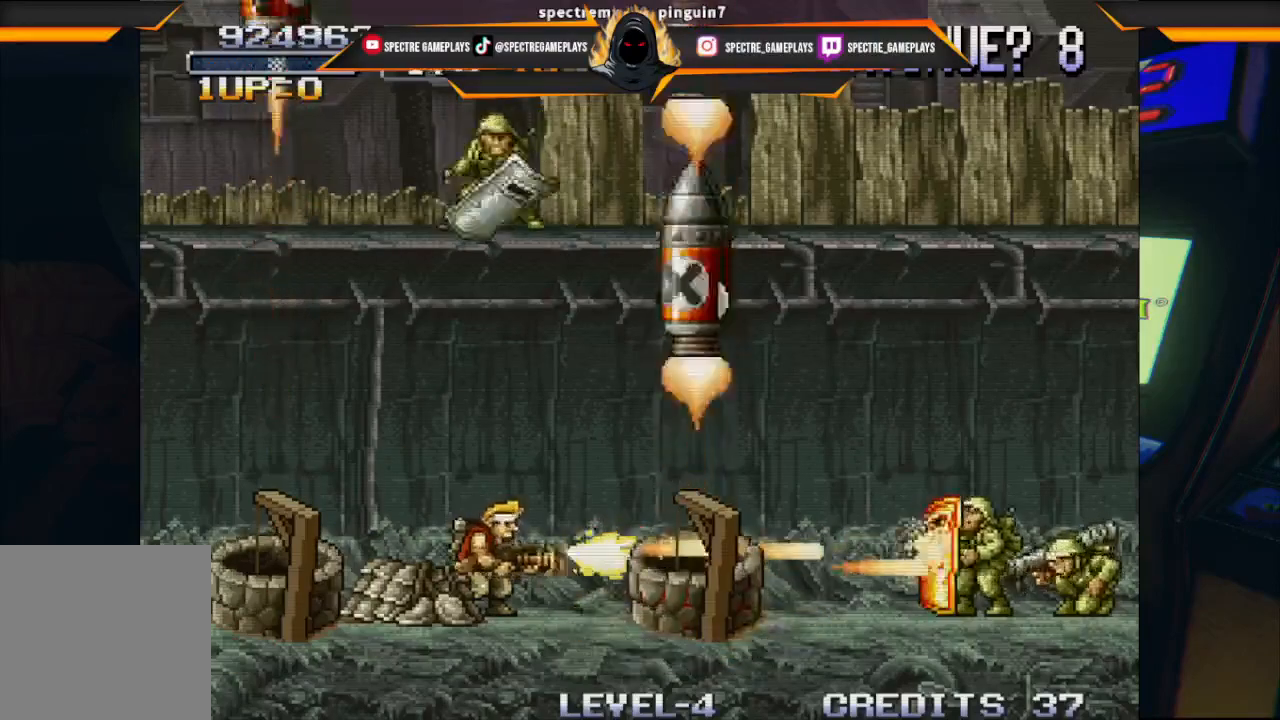
{"buttons": ["DPAD_RIGHT"], "left_stick": "center", "events": [[33, "X", "down"], [133, "X", "up"], [233, "X", "down"], [300, "X", "up"], [400, "DPAD_RIGHT", "down"], [400, "X", "down"], [500, "X", "up"]]}
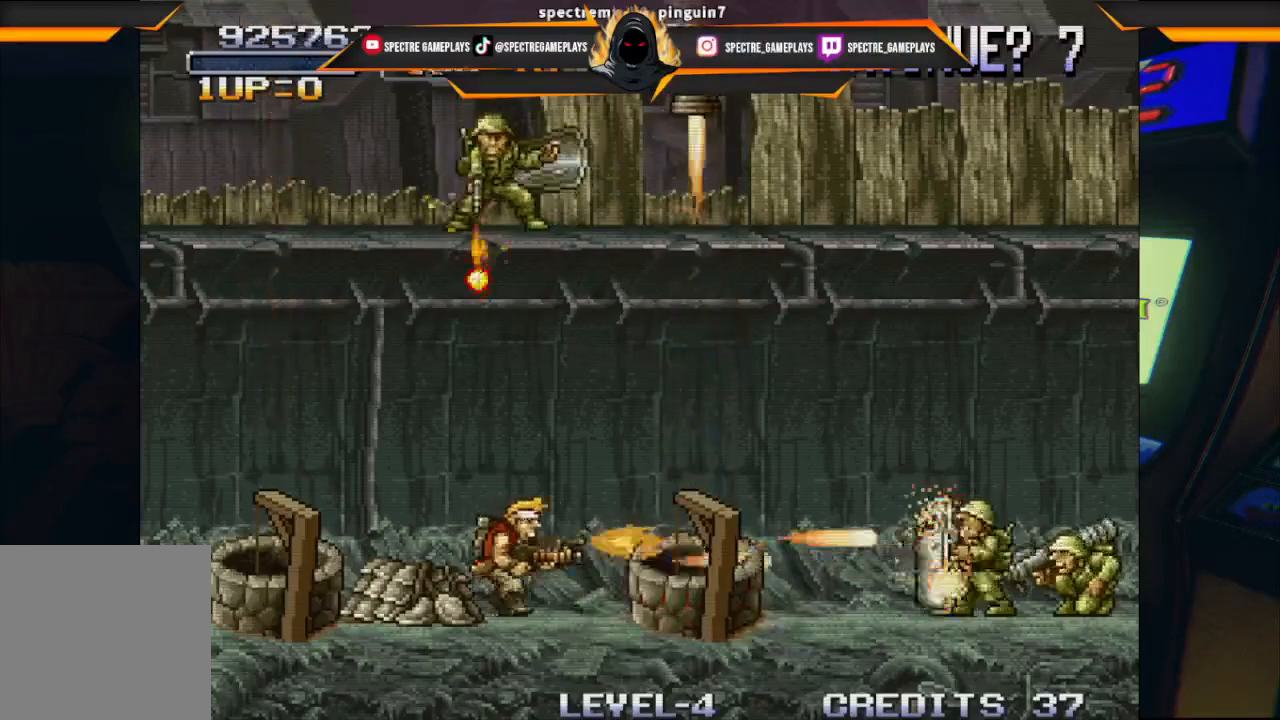
{"buttons": ["DPAD_RIGHT"], "left_stick": "center", "events": [[167, "A", "down"], [334, "A", "up"], [434, "X", "down"], [501, "X", "up"]]}
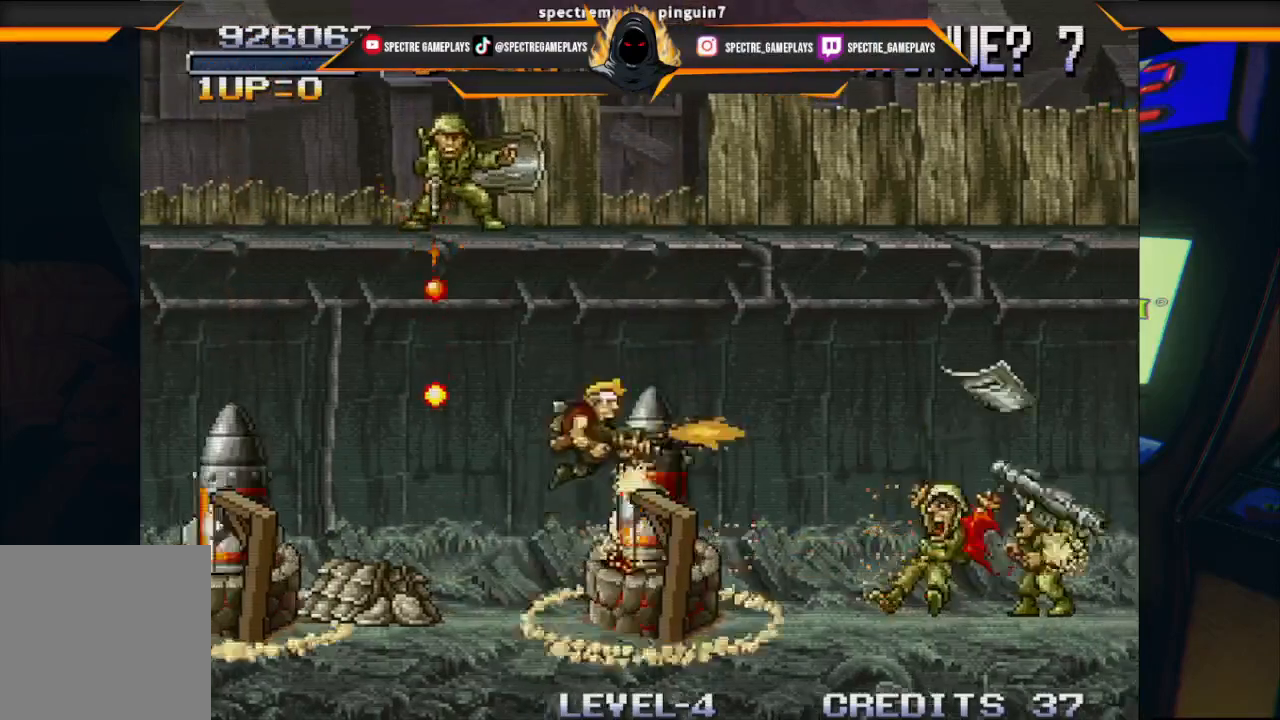
{"buttons": ["DPAD_RIGHT"], "left_stick": "center", "events": [[33, "DPAD_DOWN", "down"], [133, "X", "down"], [200, "X", "up"], [433, "DPAD_DOWN", "up"]]}
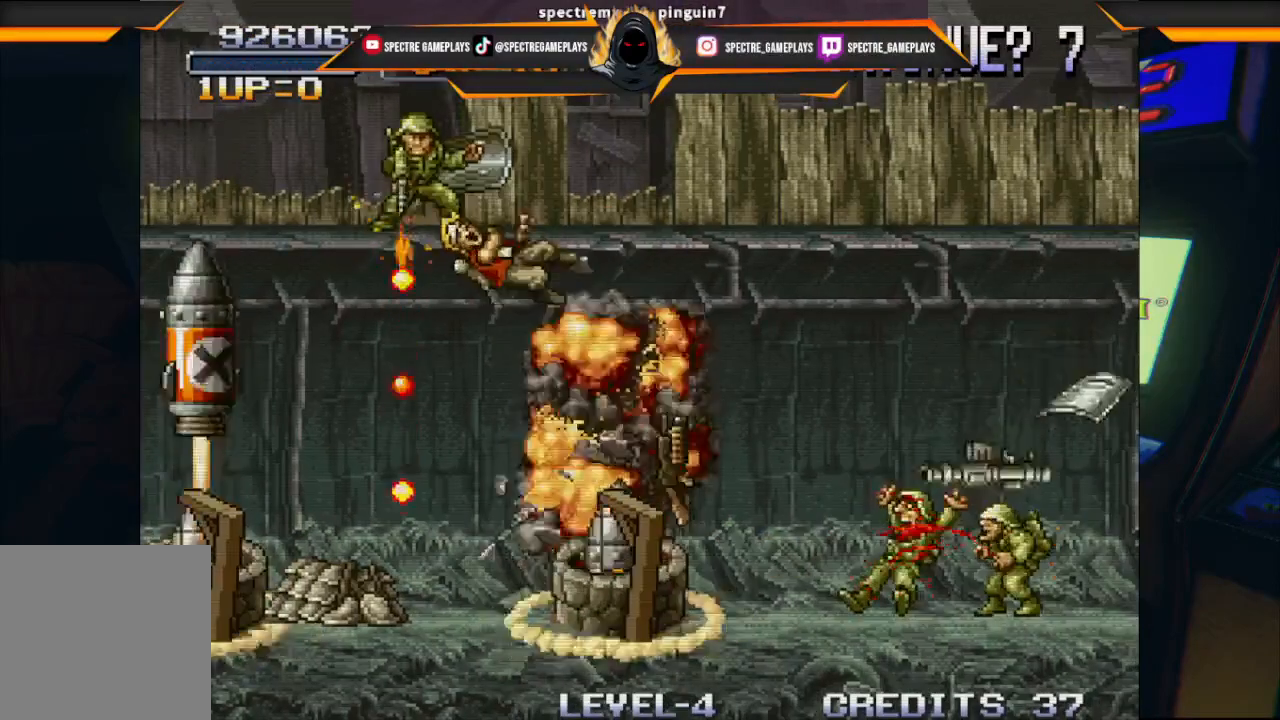
{"buttons": ["X"], "left_stick": "center", "events": [[134, "DPAD_RIGHT", "up"], [267, "X", "down"], [334, "X", "up"], [434, "X", "down"]]}
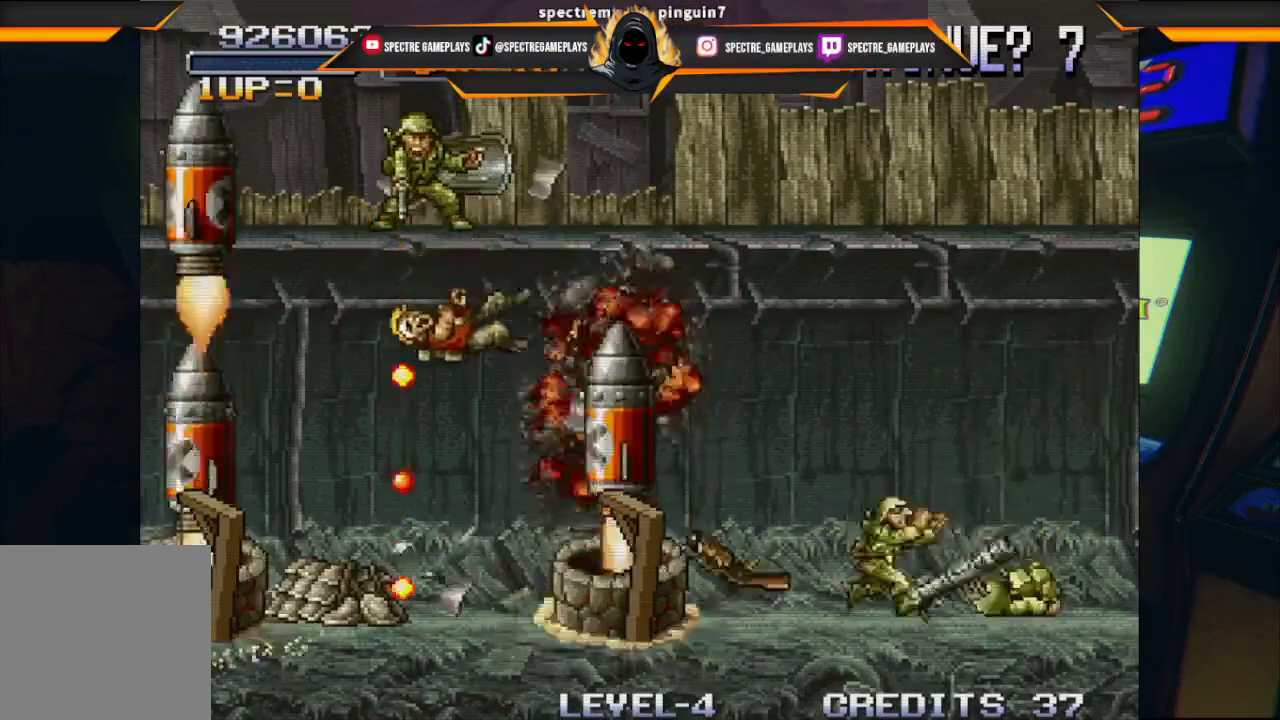
{"buttons": [], "left_stick": "center", "events": [[34, "X", "up"], [134, "X", "down"], [167, "X", "up"]]}
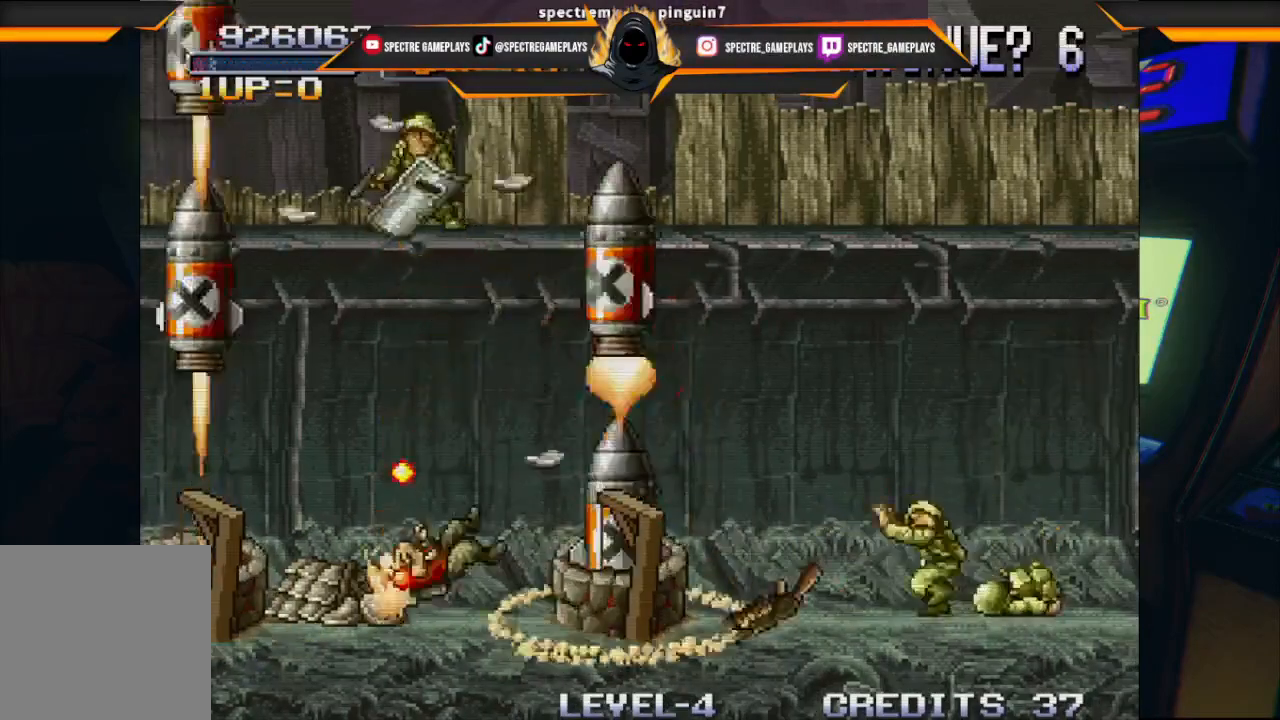
{"buttons": [], "left_stick": "center", "events": []}
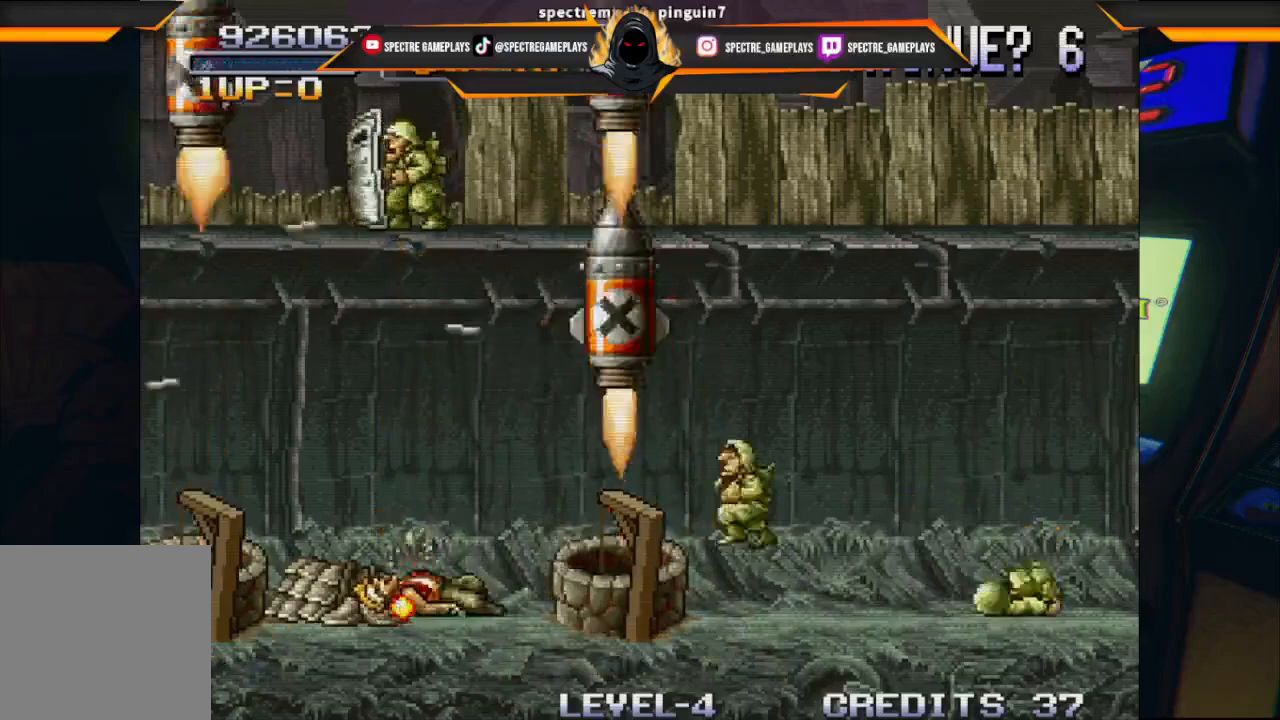
{"buttons": [], "left_stick": "center", "events": []}
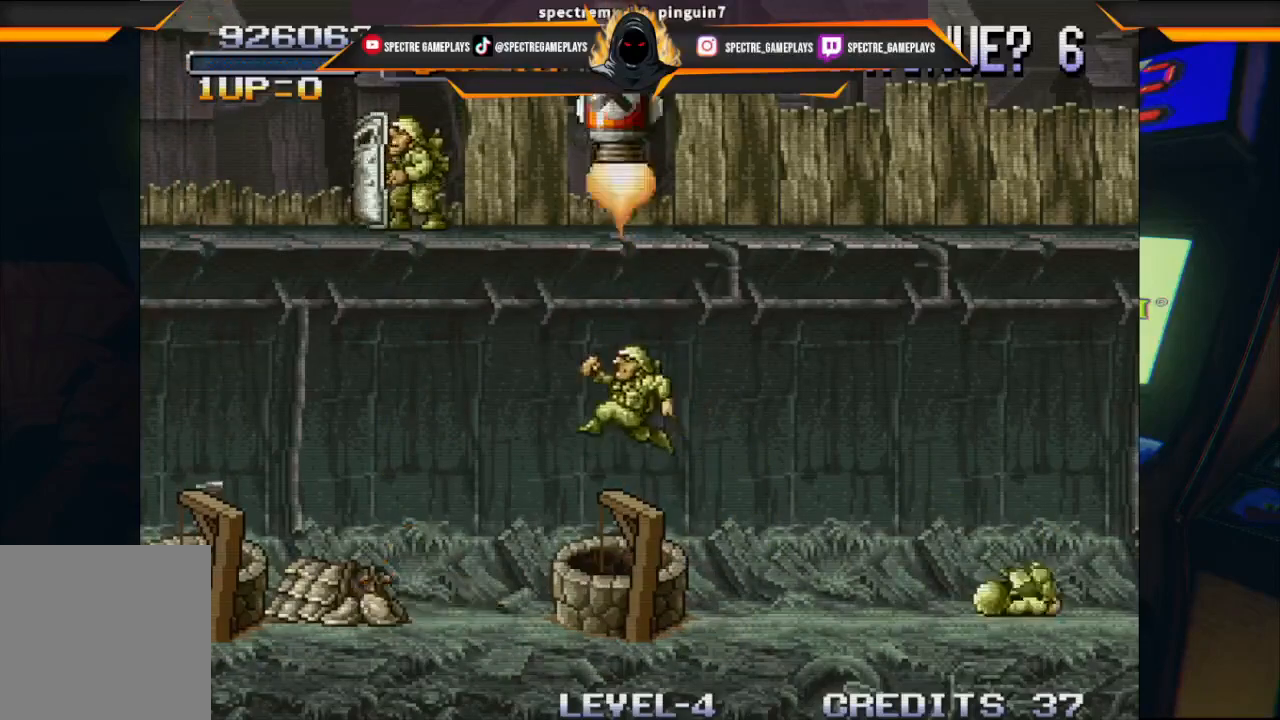
{"buttons": [], "left_stick": "center", "events": []}
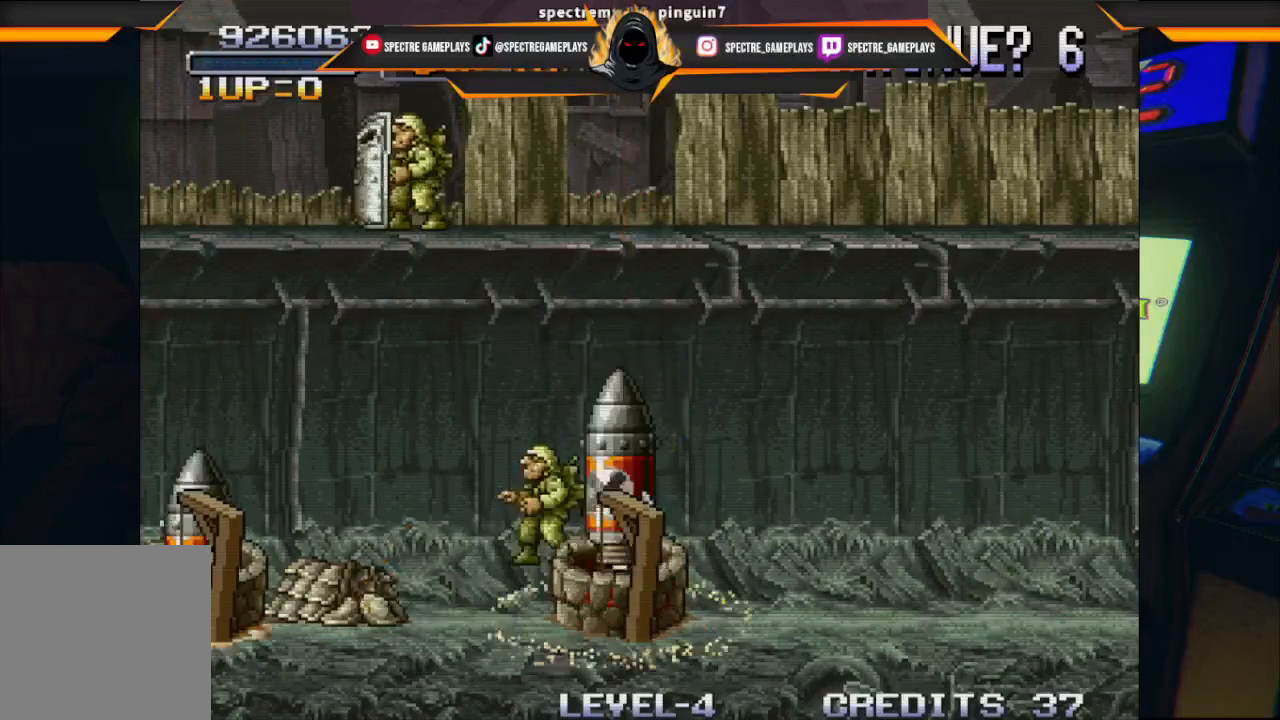
{"buttons": [], "left_stick": "center", "events": []}
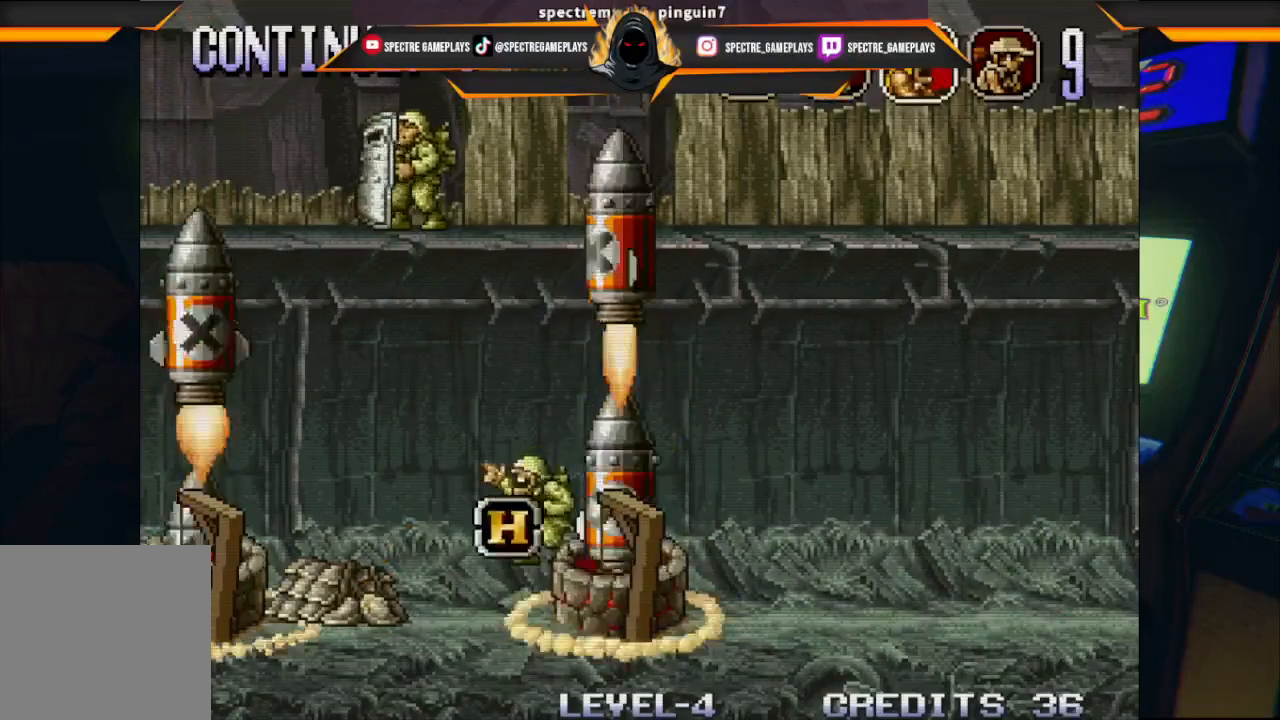
{"buttons": [], "left_stick": "center", "events": []}
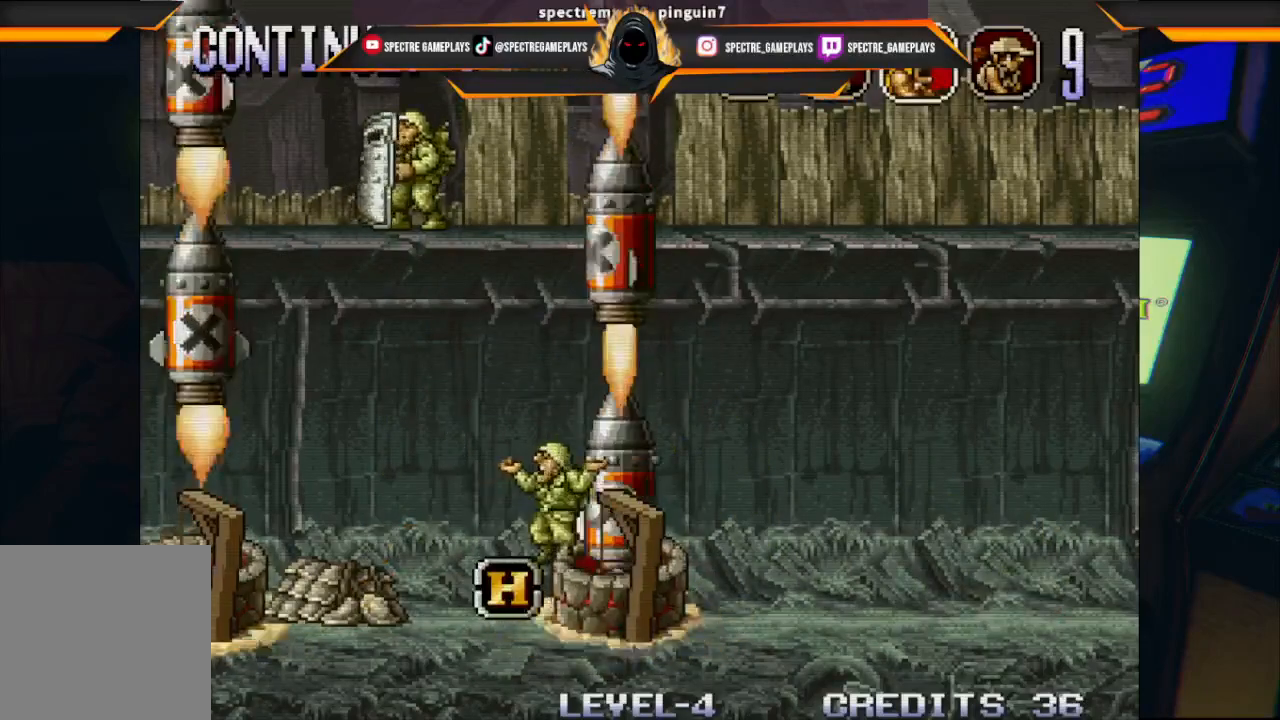
{"buttons": [], "left_stick": "center", "events": [[67, "START", "down"], [234, "START", "up"], [367, "X", "down"], [501, "X", "up"]]}
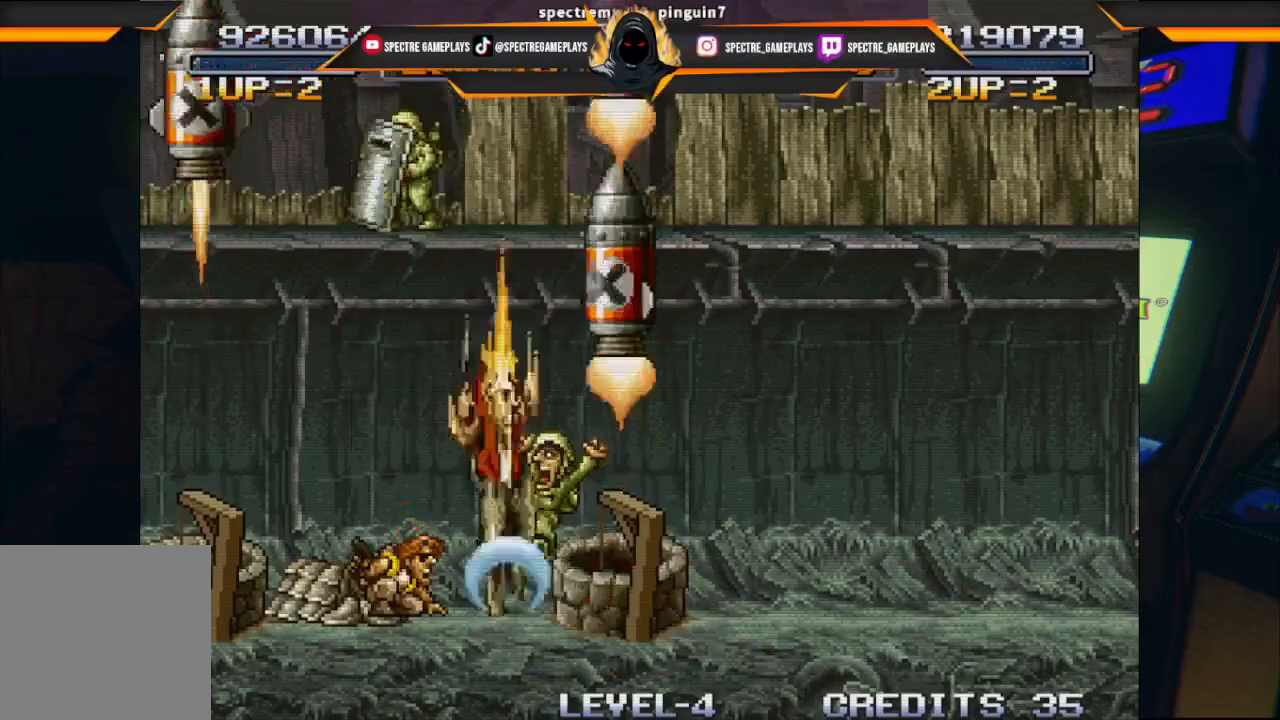
{"buttons": ["DPAD_RIGHT"], "left_stick": "center", "events": [[400, "DPAD_RIGHT", "down"]]}
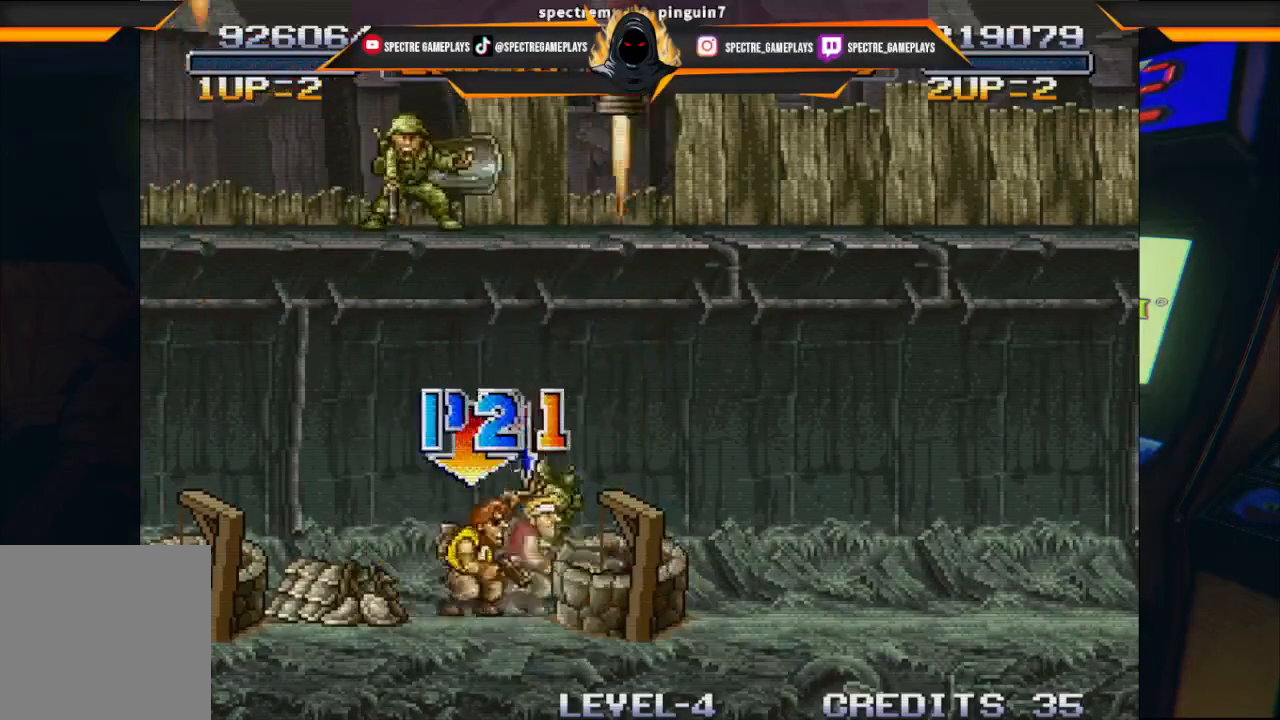
{"buttons": [], "left_stick": "center", "events": [[67, "DPAD_RIGHT", "up"], [267, "X", "down"], [367, "X", "up"], [434, "X", "down"], [501, "X", "up"]]}
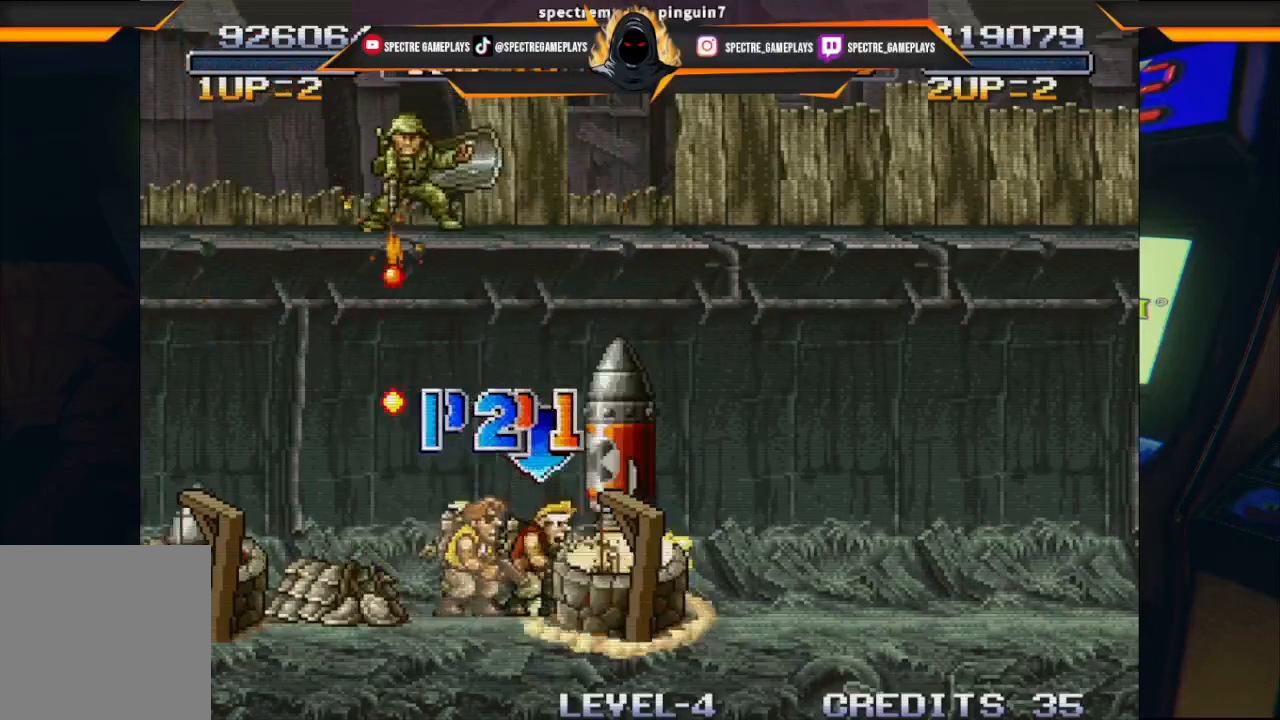
{"buttons": ["DPAD_UP"], "left_stick": "center", "events": [[100, "X", "down"], [167, "X", "up"], [233, "X", "down"], [267, "DPAD_UP", "down"], [300, "X", "up"], [400, "X", "down"], [434, "X", "up"]]}
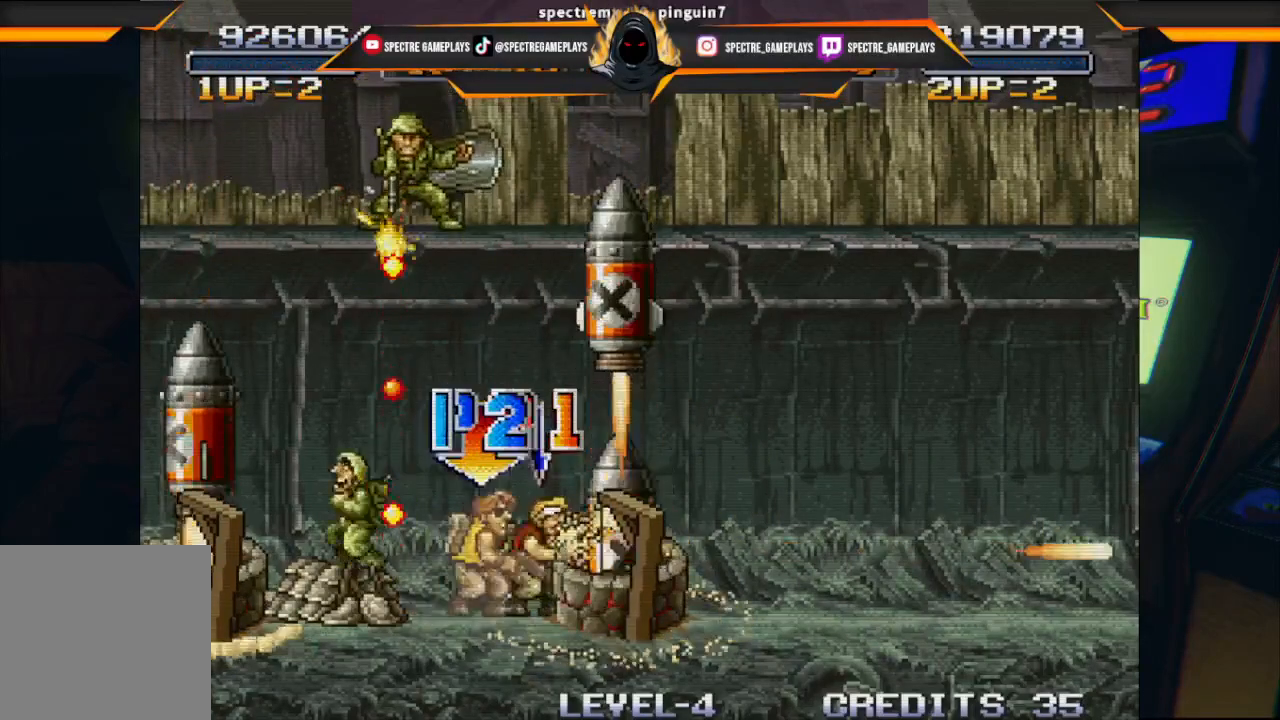
{"buttons": ["X", "DPAD_UP", "DPAD_LEFT"], "left_stick": "center", "events": [[67, "X", "down"], [100, "DPAD_LEFT", "down"], [167, "X", "up"], [267, "X", "down"], [401, "X", "up"], [434, "X", "down"]]}
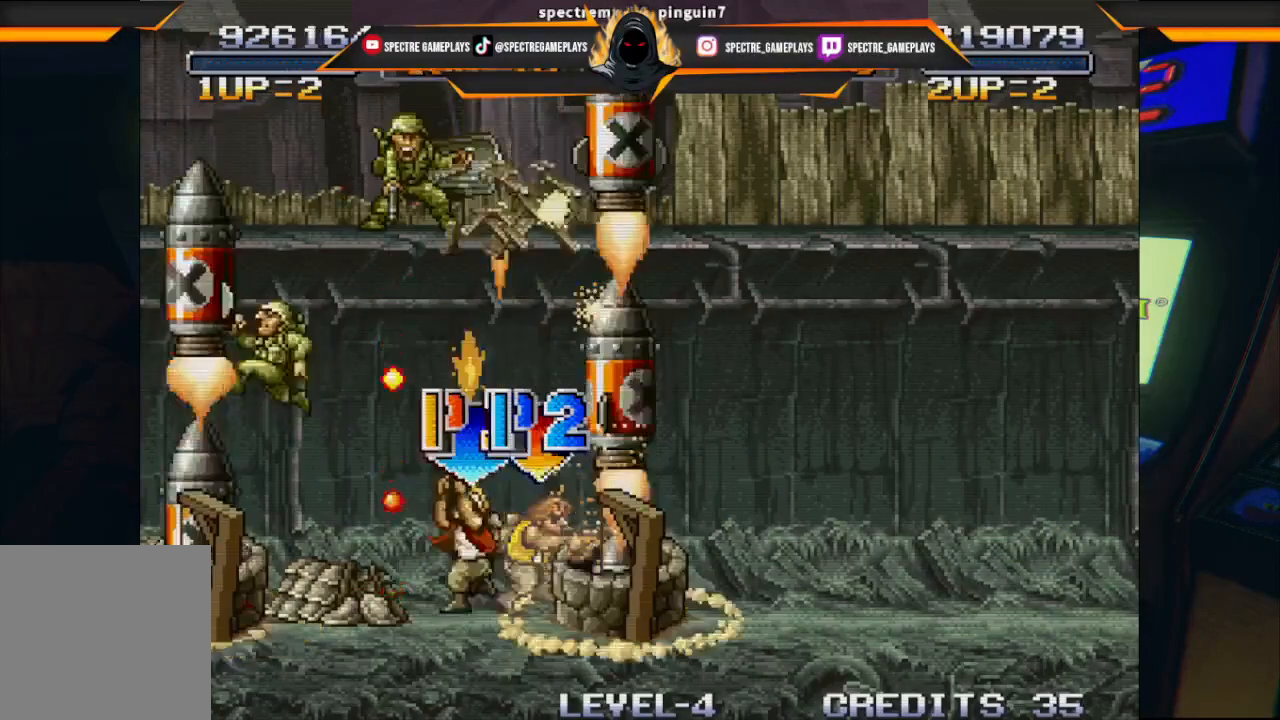
{"buttons": ["DPAD_UP"], "left_stick": "center", "events": [[33, "X", "up"], [133, "X", "down"], [167, "DPAD_LEFT", "up"], [200, "DPAD_RIGHT", "down"], [267, "X", "up"], [334, "X", "down"], [467, "DPAD_RIGHT", "up"], [467, "X", "up"]]}
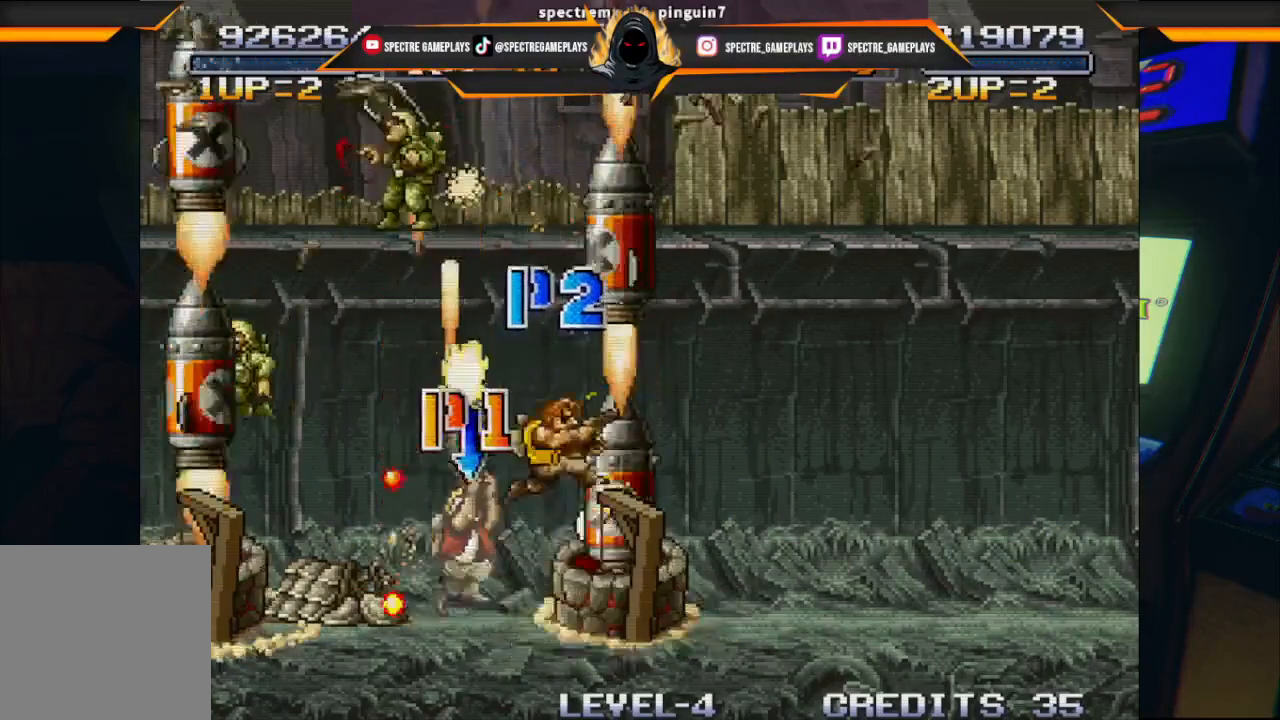
{"buttons": ["DPAD_UP", "DPAD_LEFT"], "left_stick": "center", "events": [[34, "X", "down"], [167, "X", "up"], [267, "DPAD_LEFT", "down"], [267, "X", "down"], [401, "X", "up"]]}
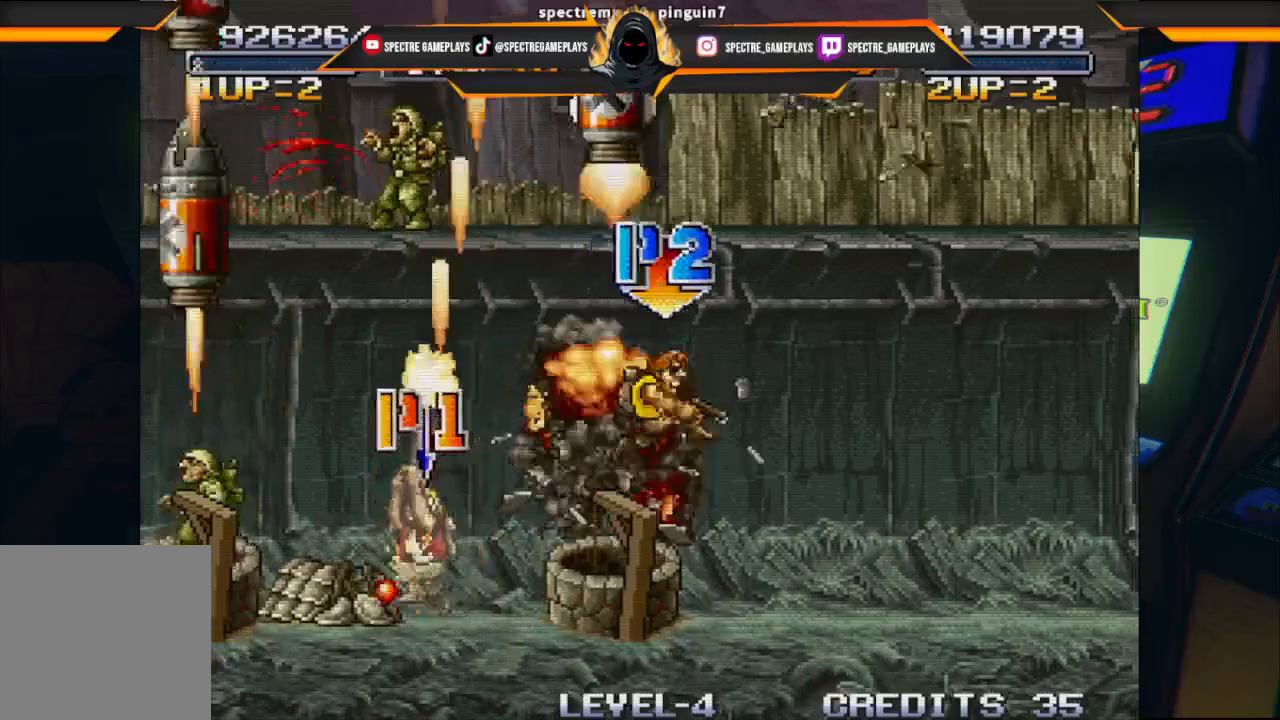
{"buttons": ["X"], "left_stick": "center", "events": [[33, "X", "down"], [100, "DPAD_LEFT", "up"], [133, "X", "up"], [167, "DPAD_UP", "up"], [233, "X", "down"], [367, "X", "up"], [467, "X", "down"]]}
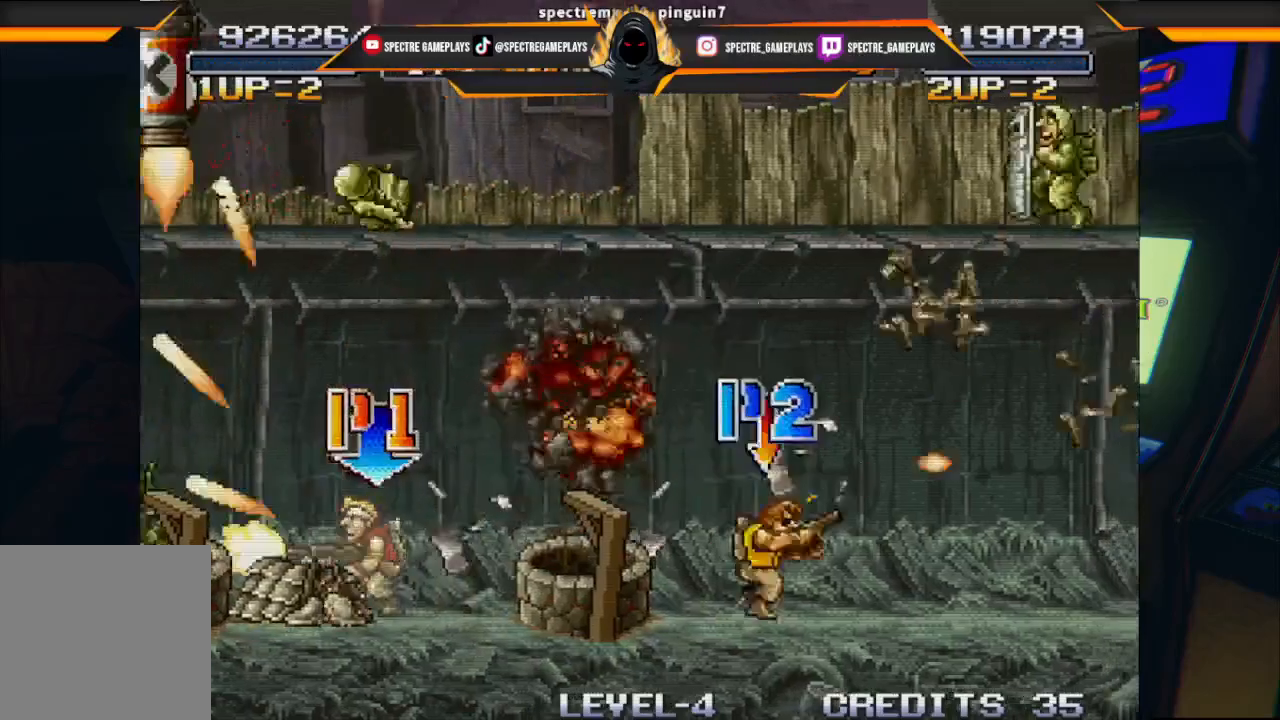
{"buttons": ["DPAD_RIGHT"], "left_stick": "center", "events": [[67, "X", "up"], [201, "X", "down"], [267, "X", "up"], [401, "DPAD_RIGHT", "down"]]}
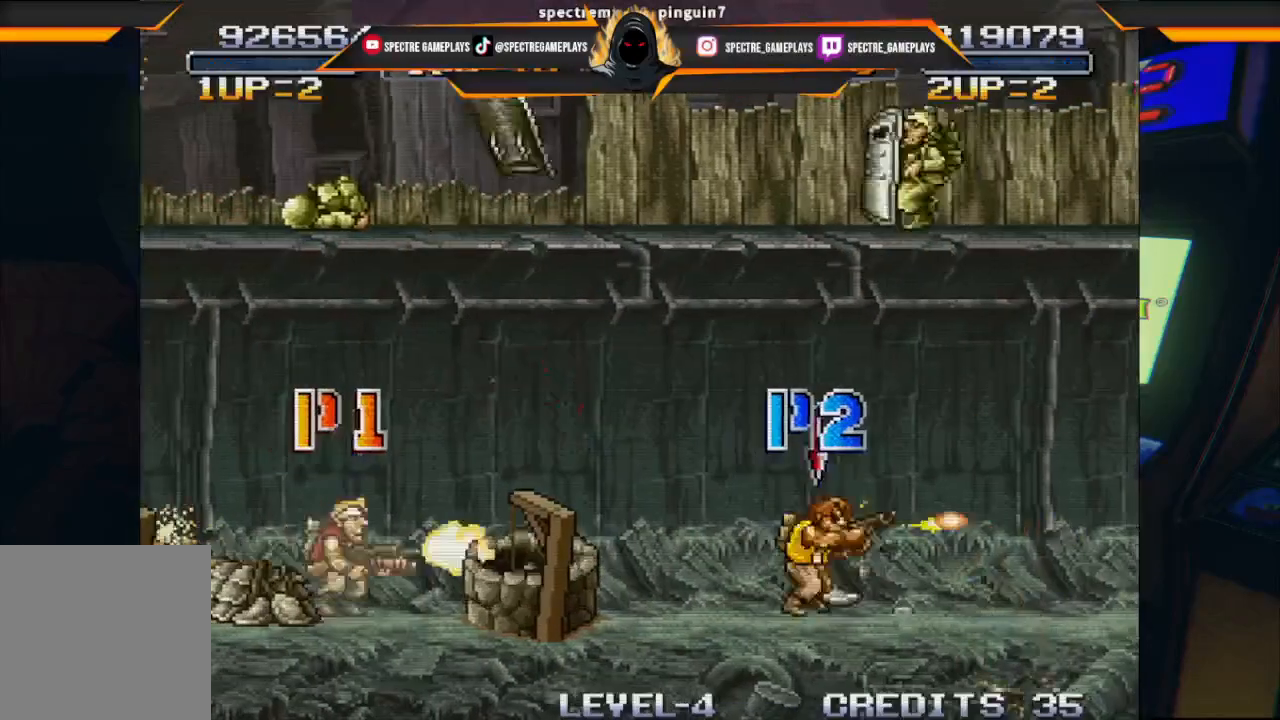
{"buttons": ["DPAD_LEFT"], "left_stick": "center", "events": [[167, "DPAD_RIGHT", "up"], [267, "A", "down"], [267, "DPAD_RIGHT", "down"], [434, "A", "up"], [467, "DPAD_LEFT", "down"], [467, "DPAD_RIGHT", "up"], [467, "DPAD_UP", "down"], [500, "DPAD_UP", "up"]]}
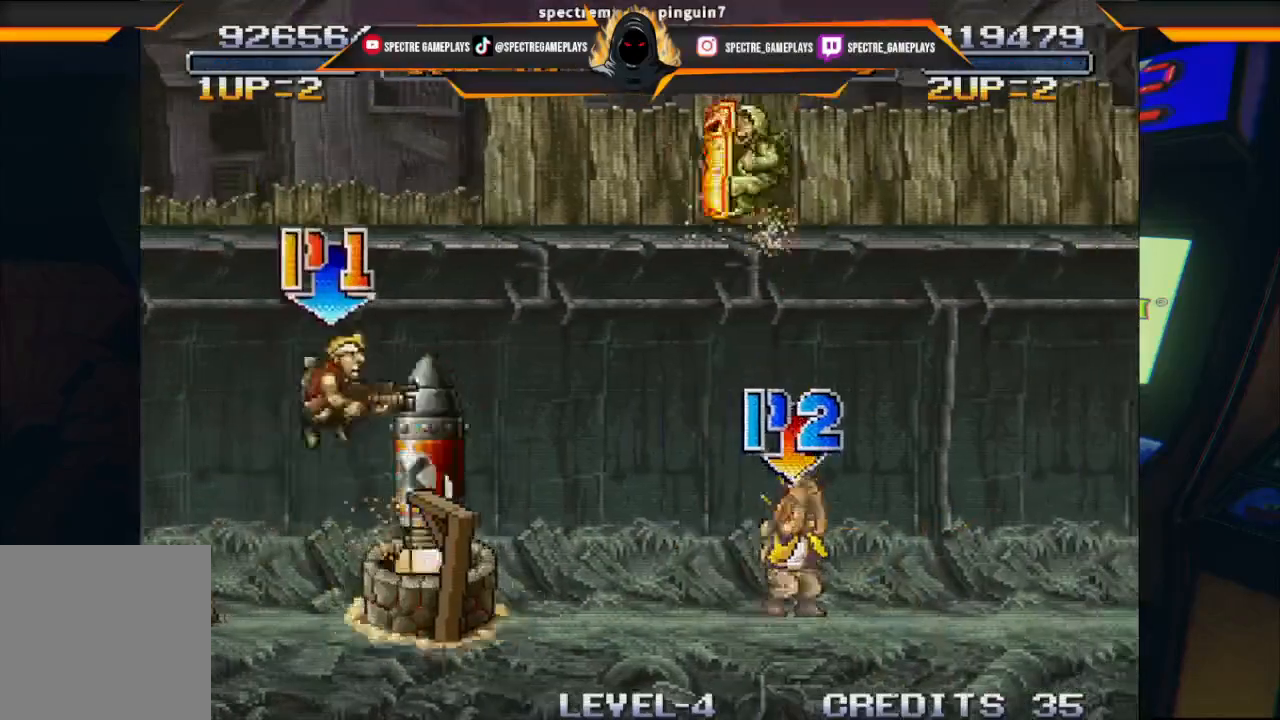
{"buttons": ["DPAD_RIGHT"], "left_stick": "center", "events": [[434, "DPAD_LEFT", "up"], [468, "DPAD_RIGHT", "down"]]}
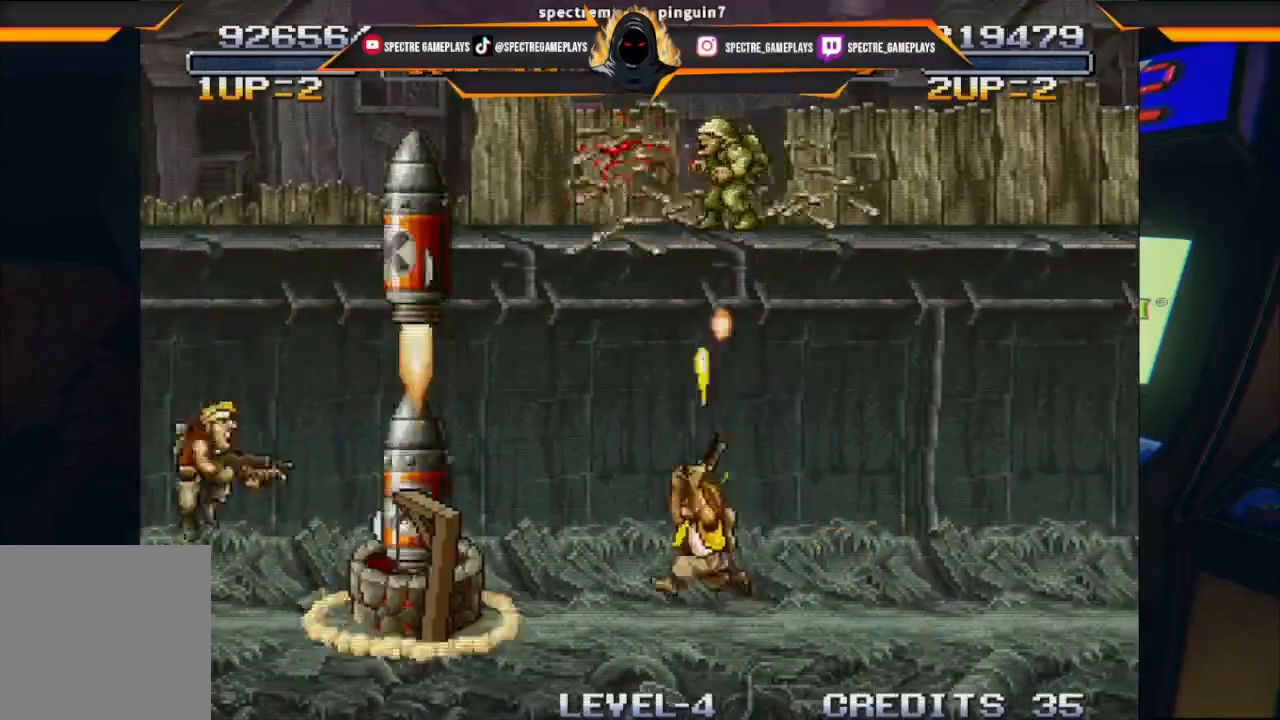
{"buttons": [], "left_stick": "center", "events": [[200, "DPAD_RIGHT", "up"]]}
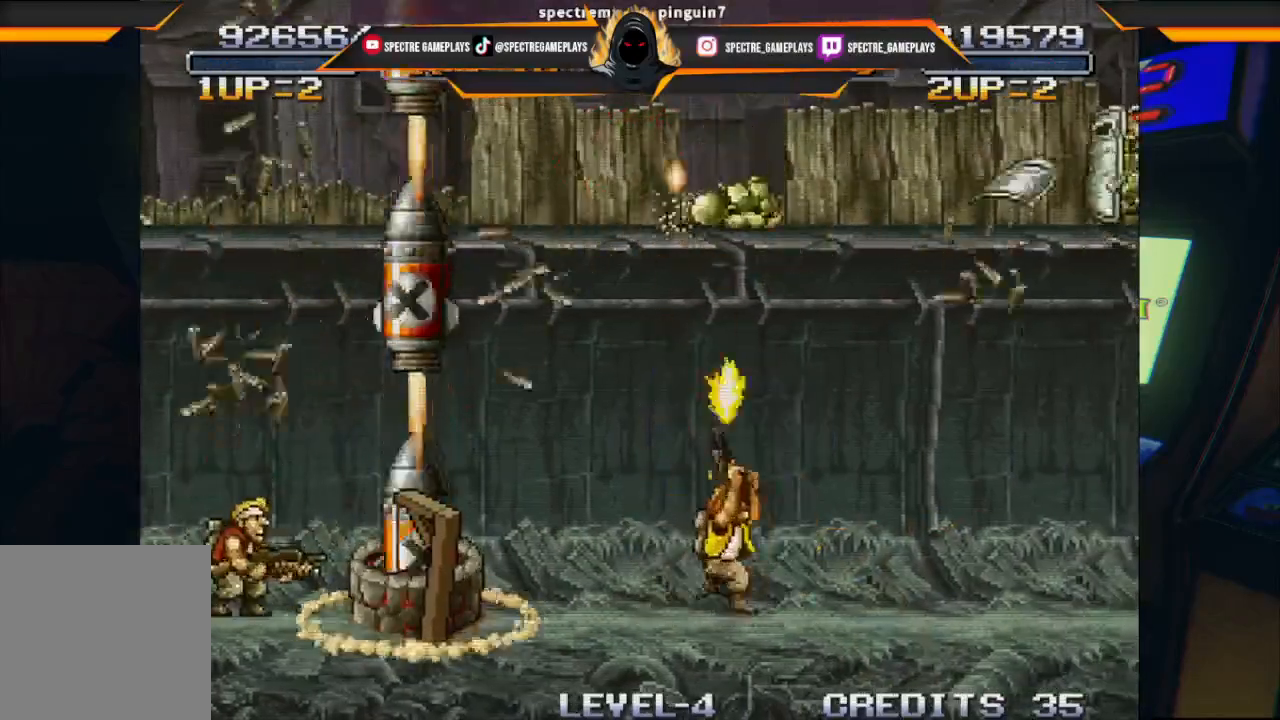
{"buttons": [], "left_stick": "center", "events": []}
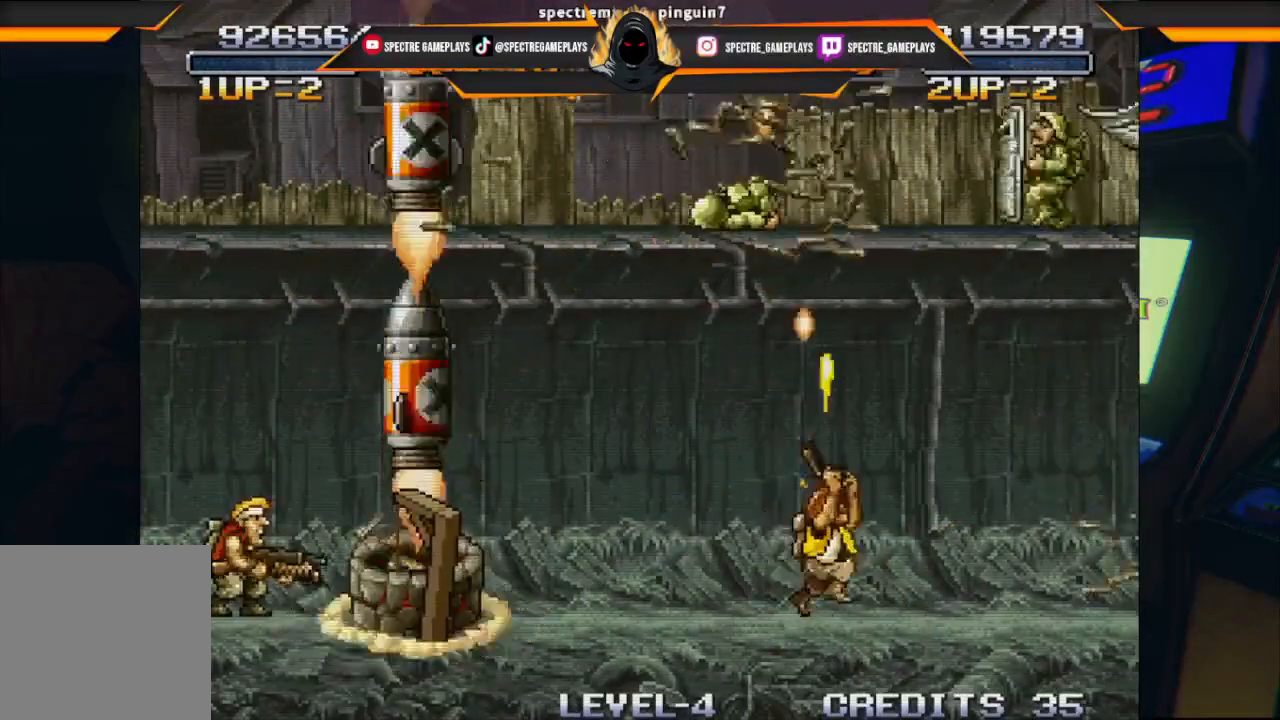
{"buttons": ["A", "DPAD_RIGHT"], "left_stick": "center", "events": [[200, "DPAD_RIGHT", "down"], [334, "A", "down"]]}
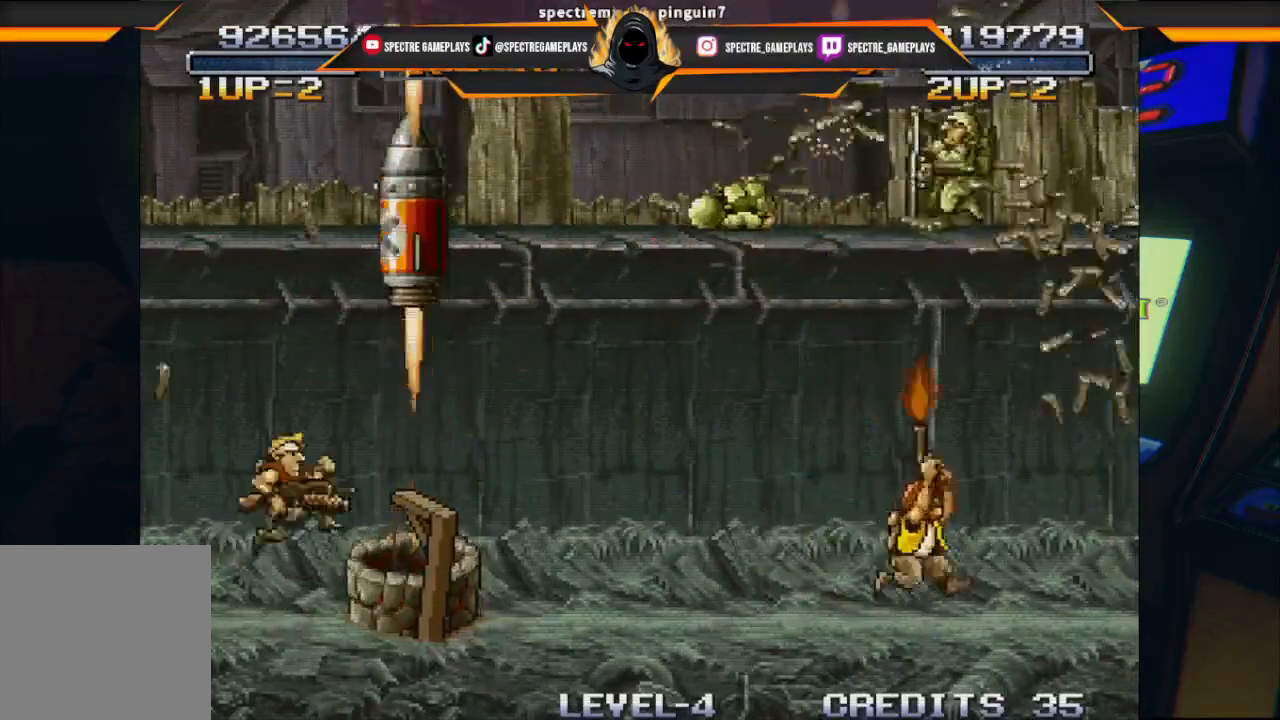
{"buttons": ["DPAD_RIGHT"], "left_stick": "center", "events": [[67, "A", "up"]]}
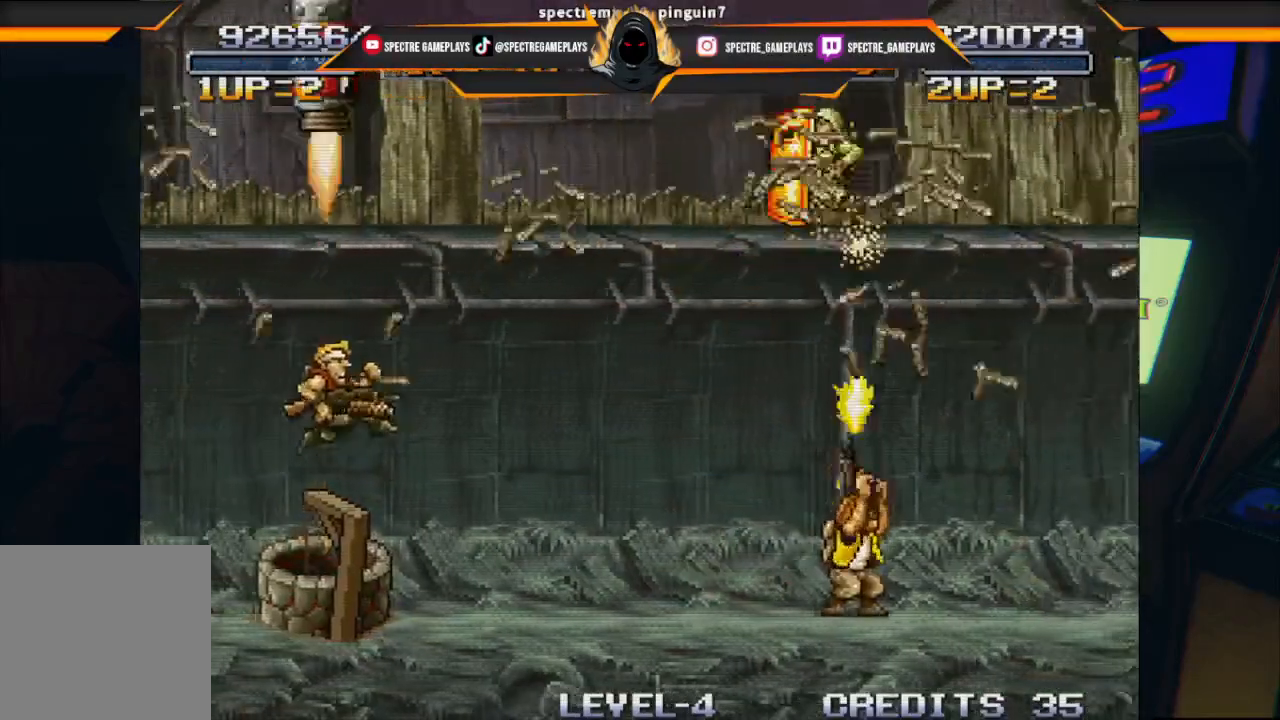
{"buttons": ["DPAD_UP", "DPAD_RIGHT"], "left_stick": "center", "events": [[200, "X", "down"], [233, "X", "up"], [334, "DPAD_UP", "down"], [334, "X", "down"], [400, "X", "up"]]}